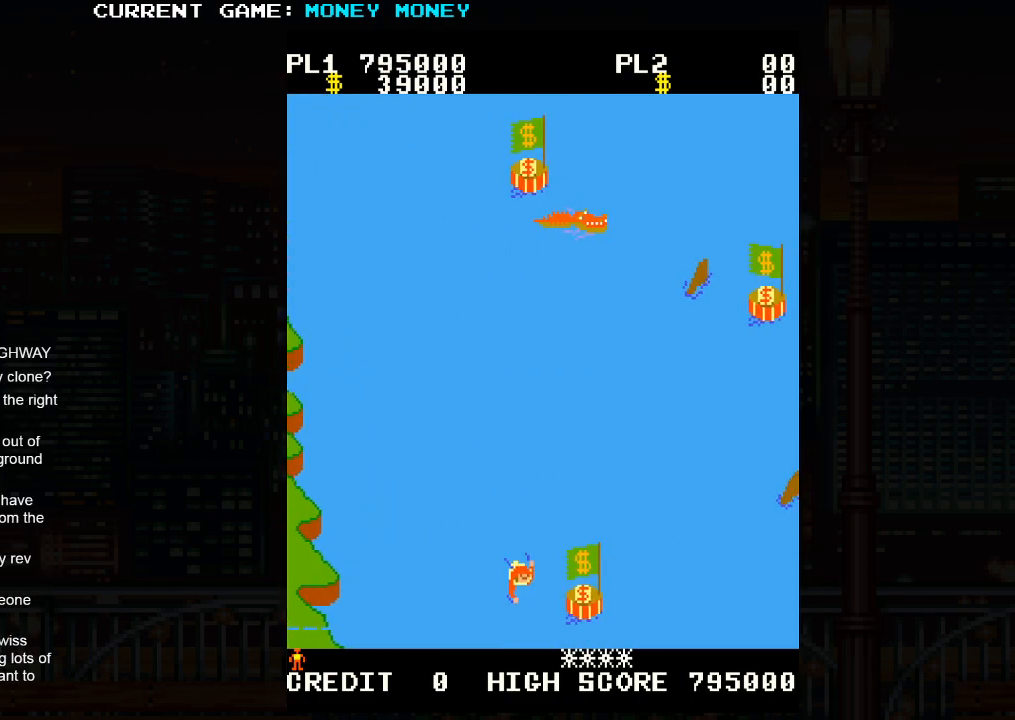
Gameplay with a controller (arcade stick); each line is a JSON object with the inputs held at the frame after it. "events" lists button and stick changes between this image and that frame as [ms after this image, input, new state], when the widget could be followed in between. Not read: L3 R3.
{"buttons": [], "left_stick": "up-right", "events": [[167, "left_stick", "right"], [350, "left_stick", "up-right"]]}
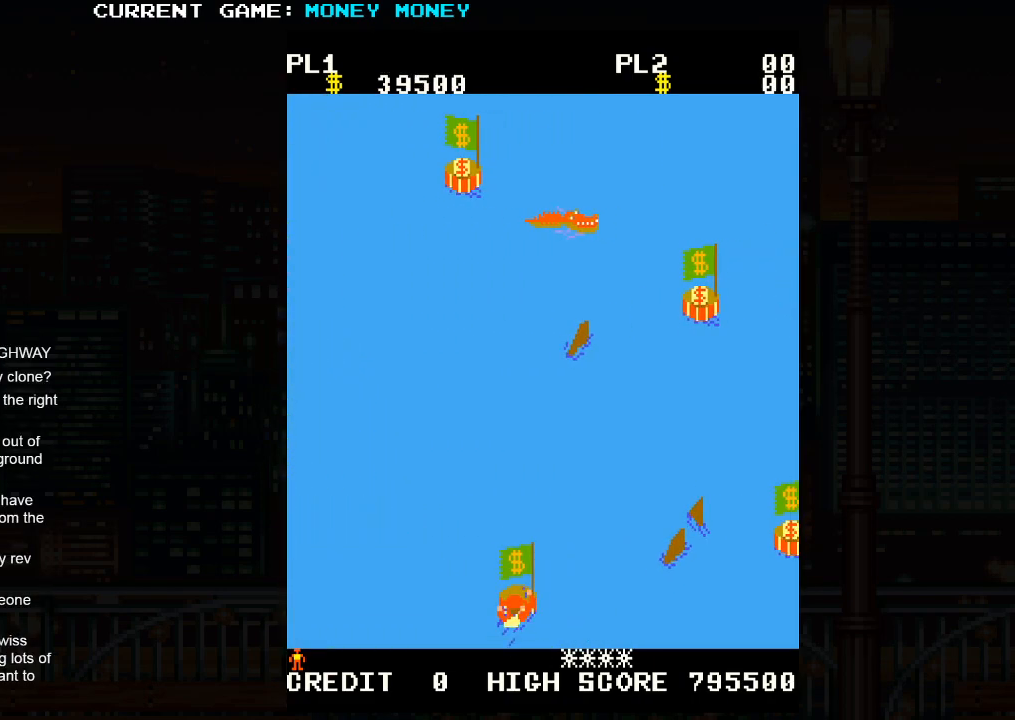
{"buttons": [], "left_stick": "up-left", "events": [[67, "left_stick", "up-left"]]}
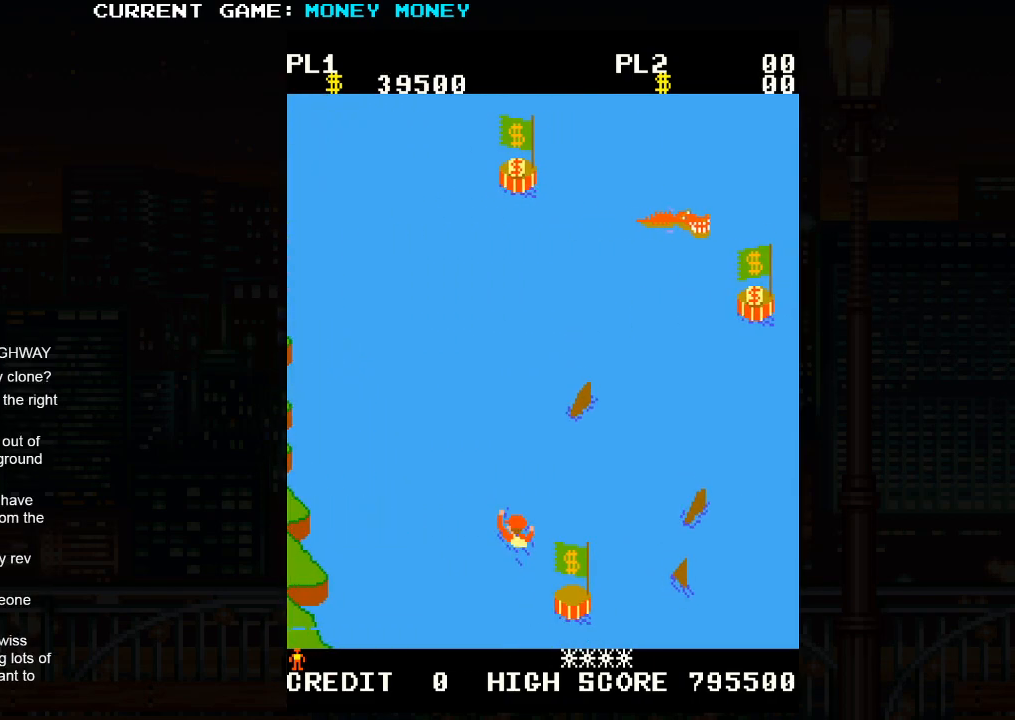
{"buttons": [], "left_stick": "up-left", "events": []}
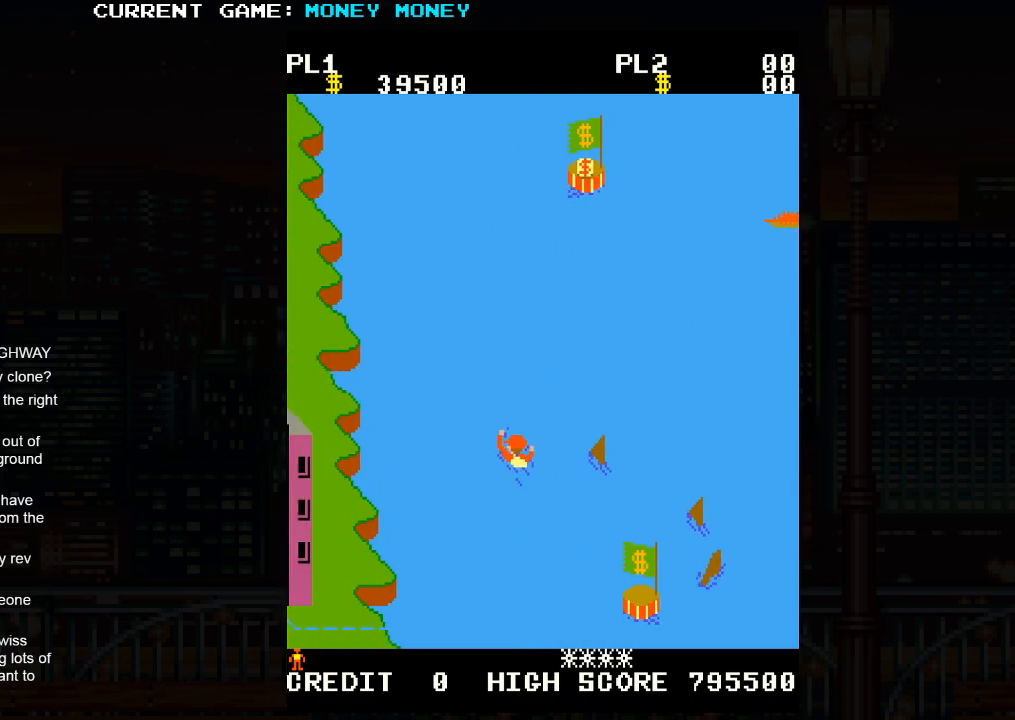
{"buttons": [], "left_stick": "up", "events": [[317, "left_stick", "up"]]}
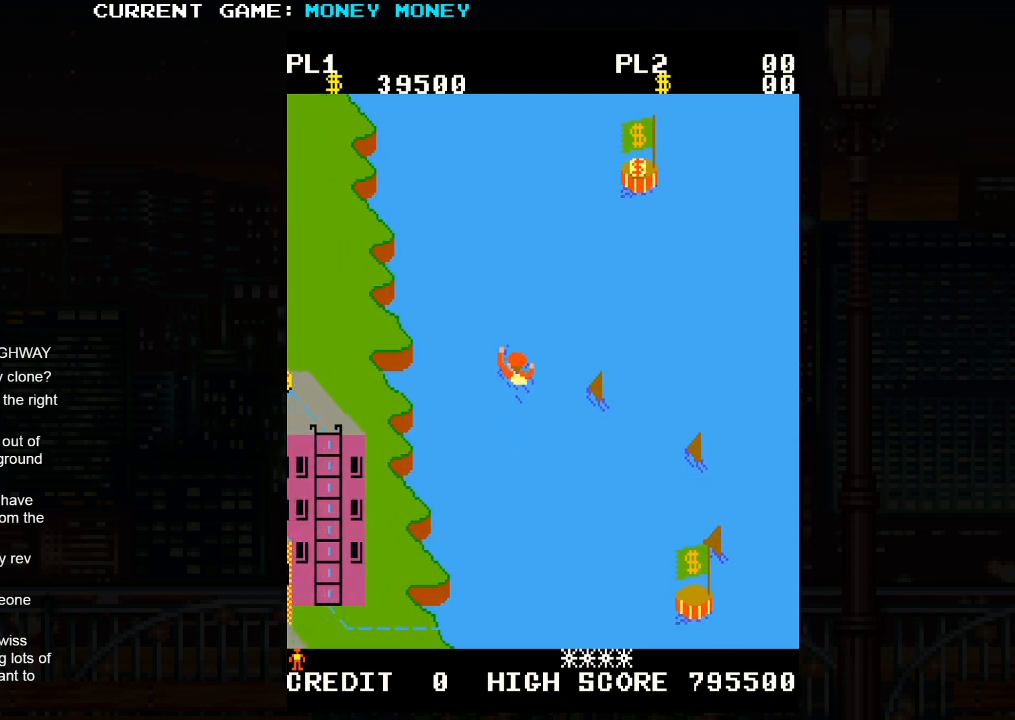
{"buttons": [], "left_stick": "up", "events": []}
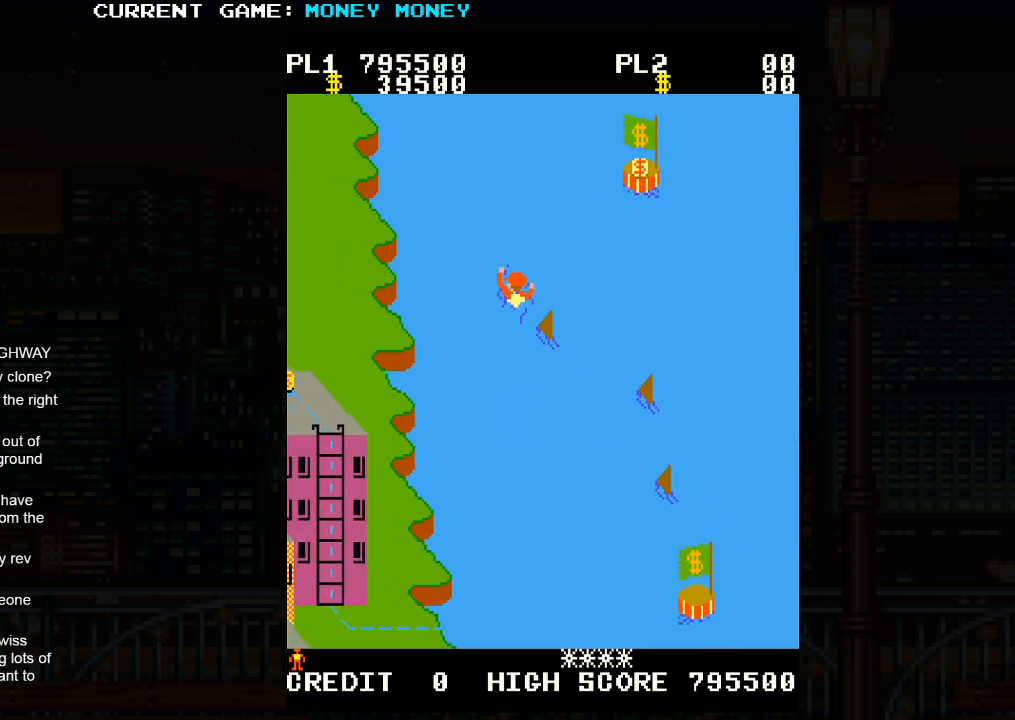
{"buttons": [], "left_stick": "up-right", "events": [[17, "left_stick", "up-right"]]}
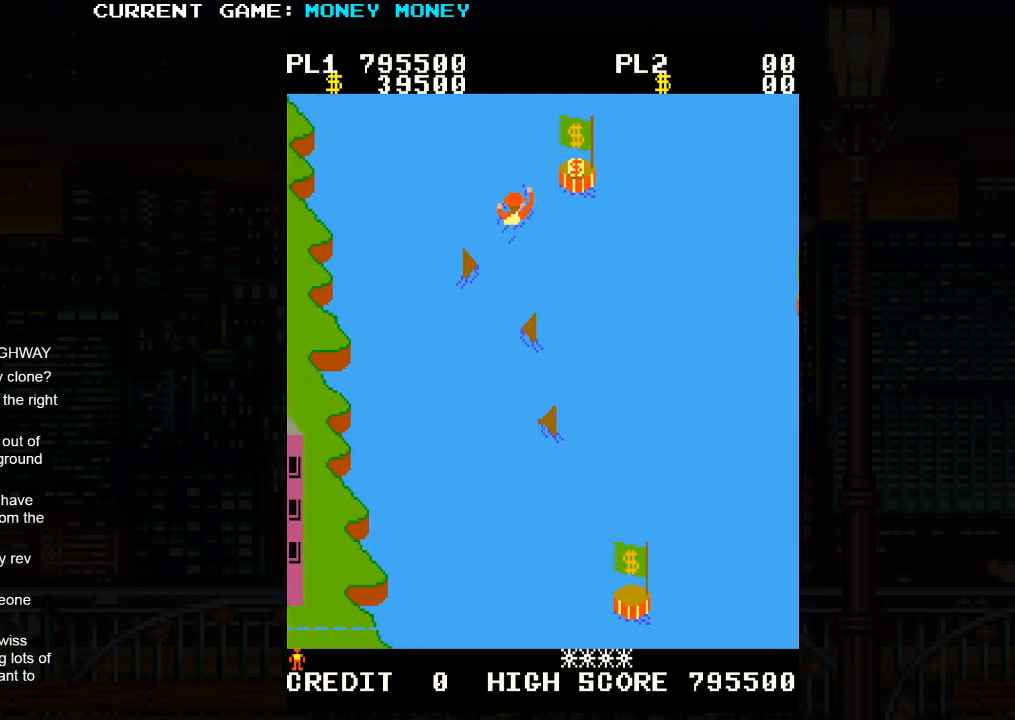
{"buttons": [], "left_stick": "right", "events": [[233, "left_stick", "right"]]}
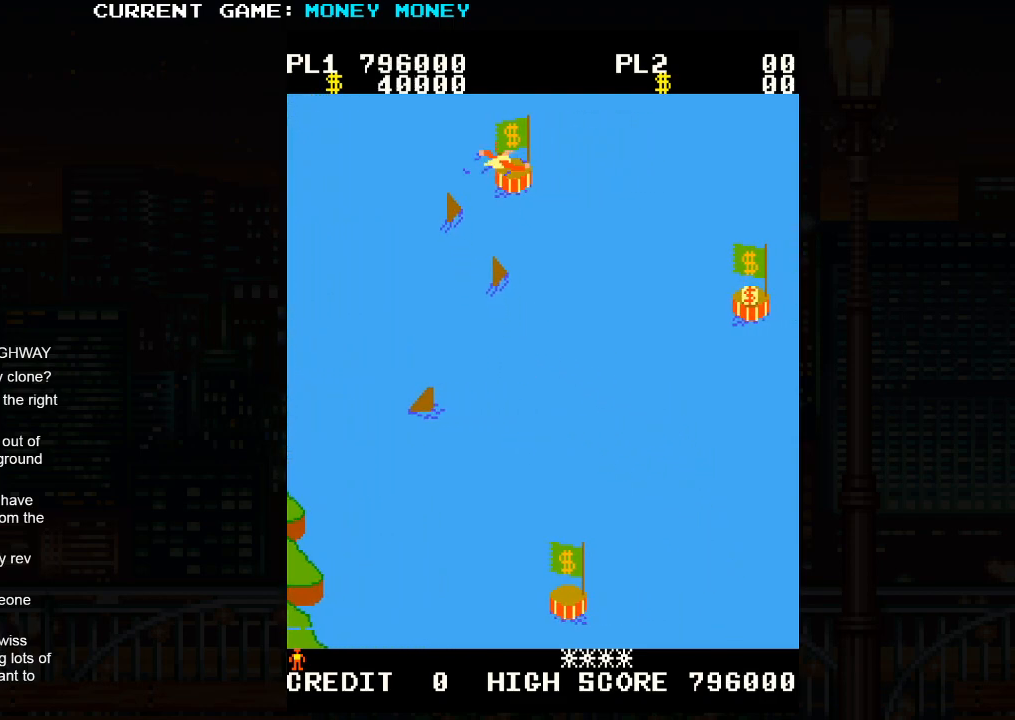
{"buttons": [], "left_stick": "right", "events": []}
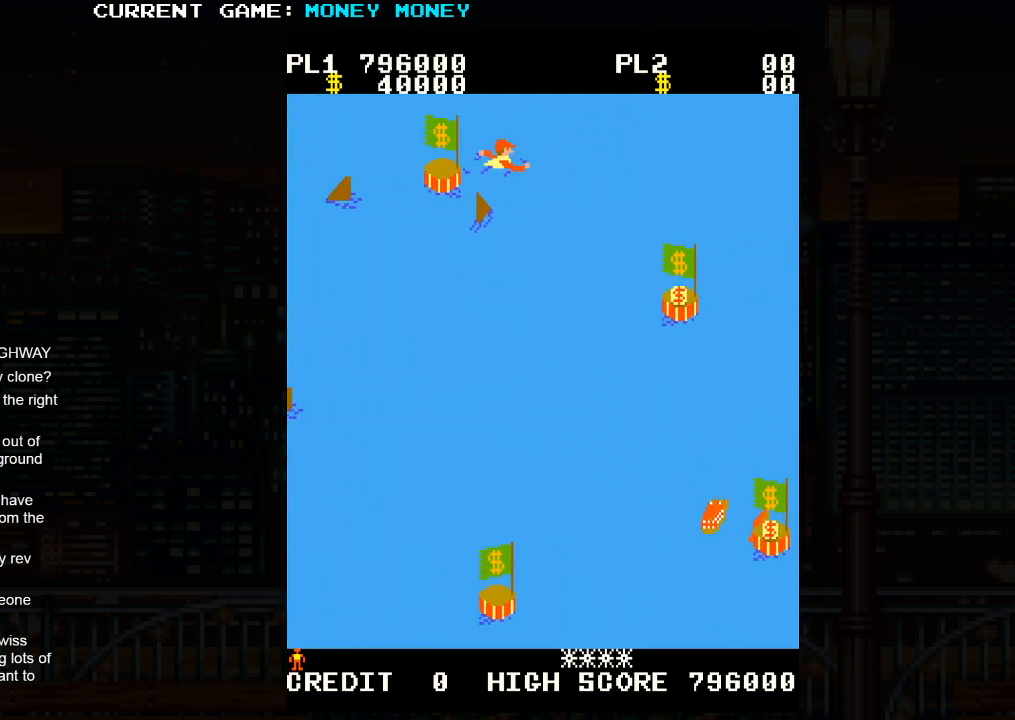
{"buttons": [], "left_stick": "down-right", "events": [[367, "left_stick", "down-right"]]}
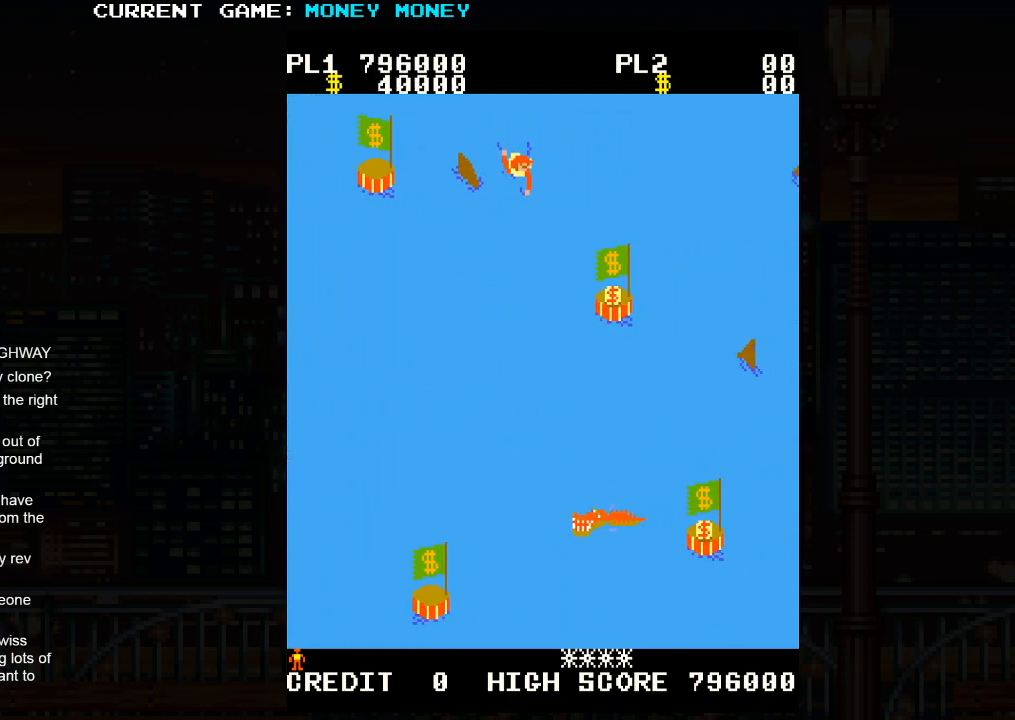
{"buttons": [], "left_stick": "down", "events": [[400, "left_stick", "down"]]}
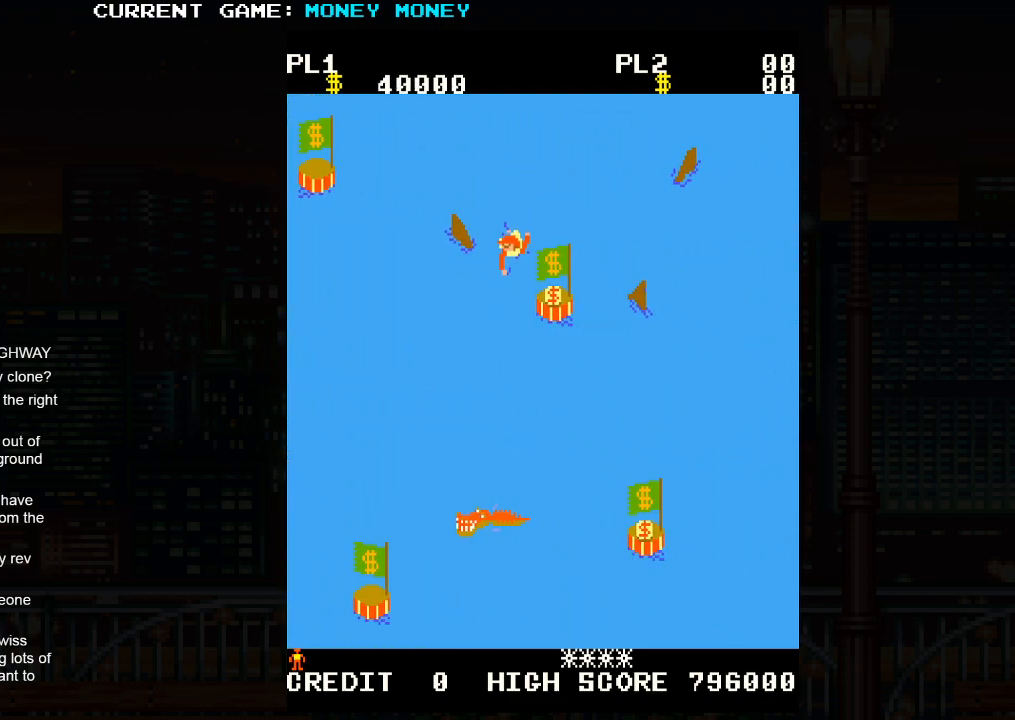
{"buttons": [], "left_stick": "down", "events": []}
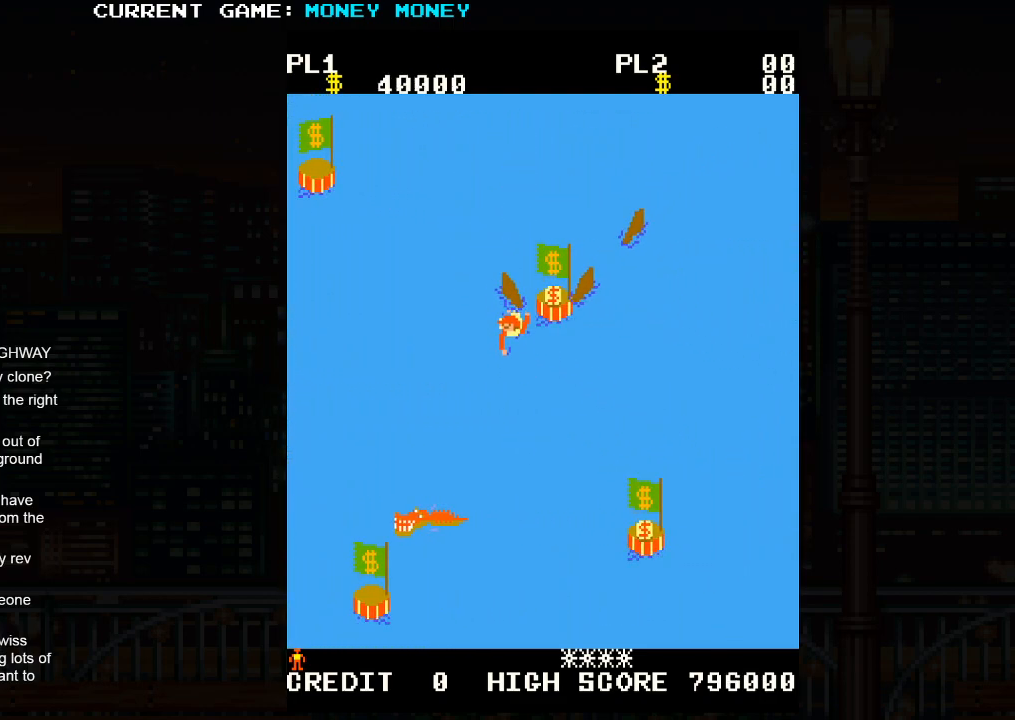
{"buttons": [], "left_stick": "down-right", "events": [[150, "left_stick", "down-right"]]}
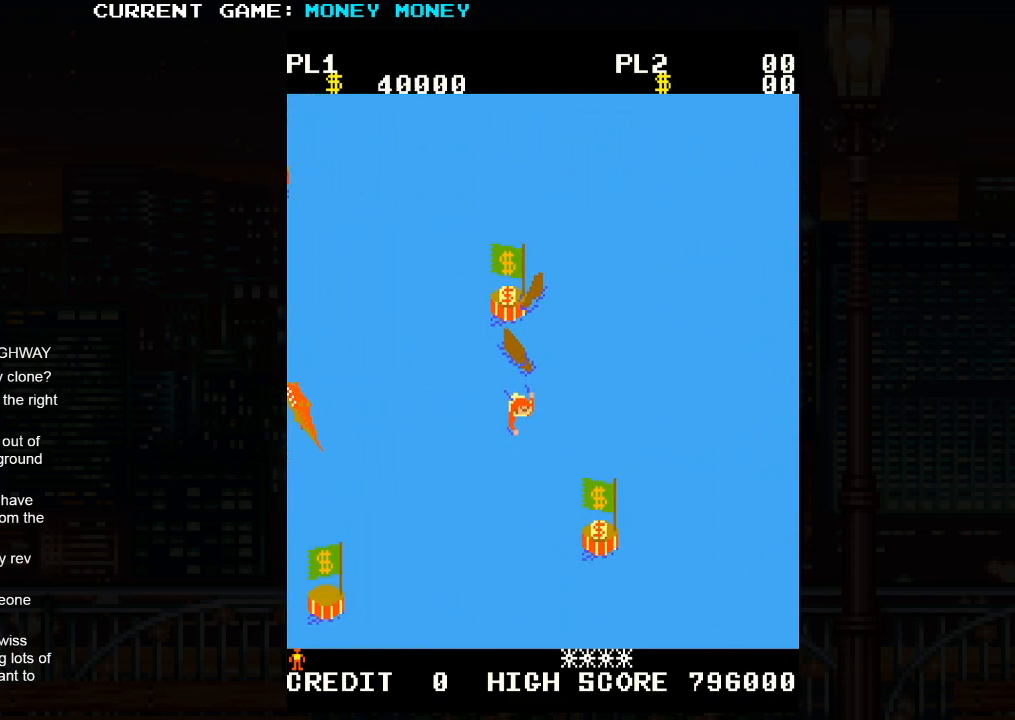
{"buttons": [], "left_stick": "down-right", "events": []}
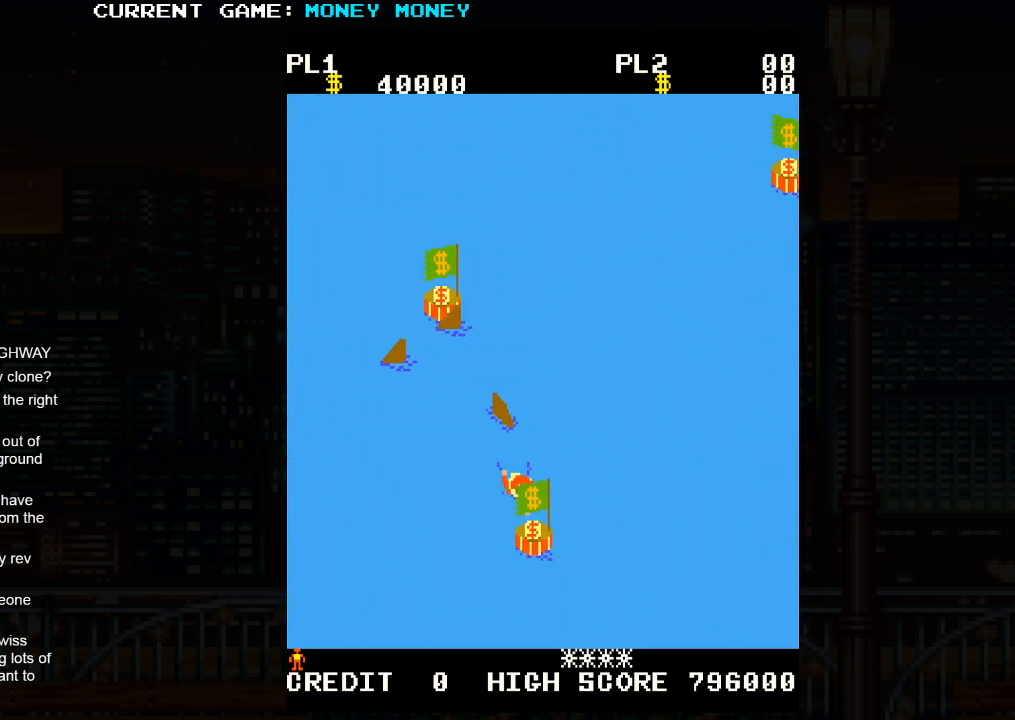
{"buttons": [], "left_stick": "down-right", "events": []}
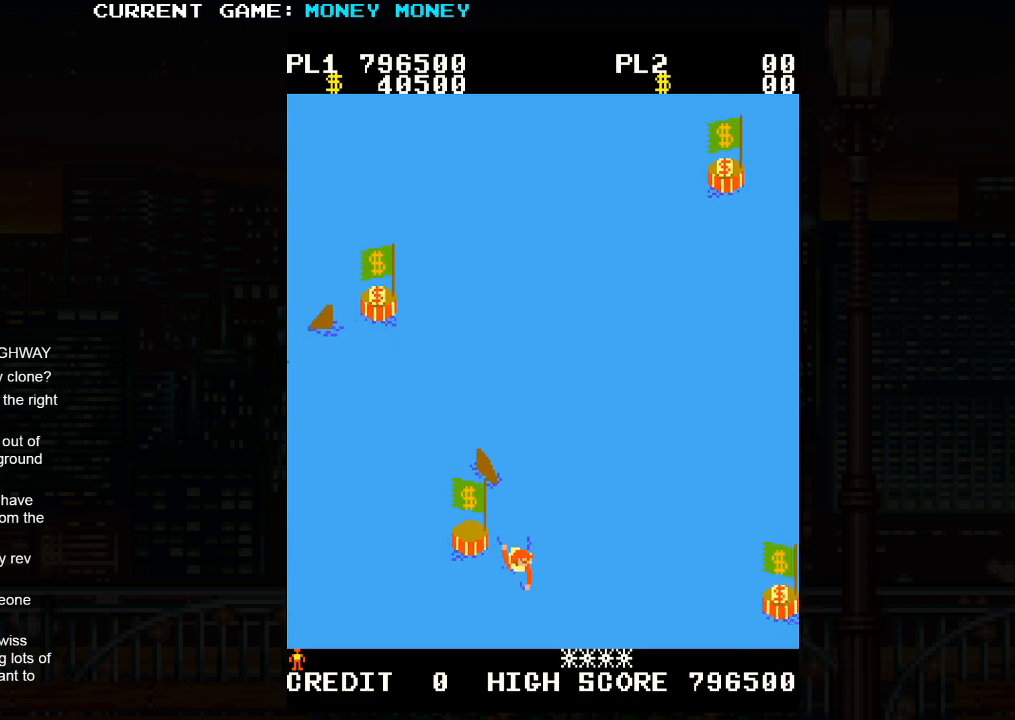
{"buttons": [], "left_stick": "up-right", "events": [[50, "left_stick", "right"], [200, "left_stick", "up-right"]]}
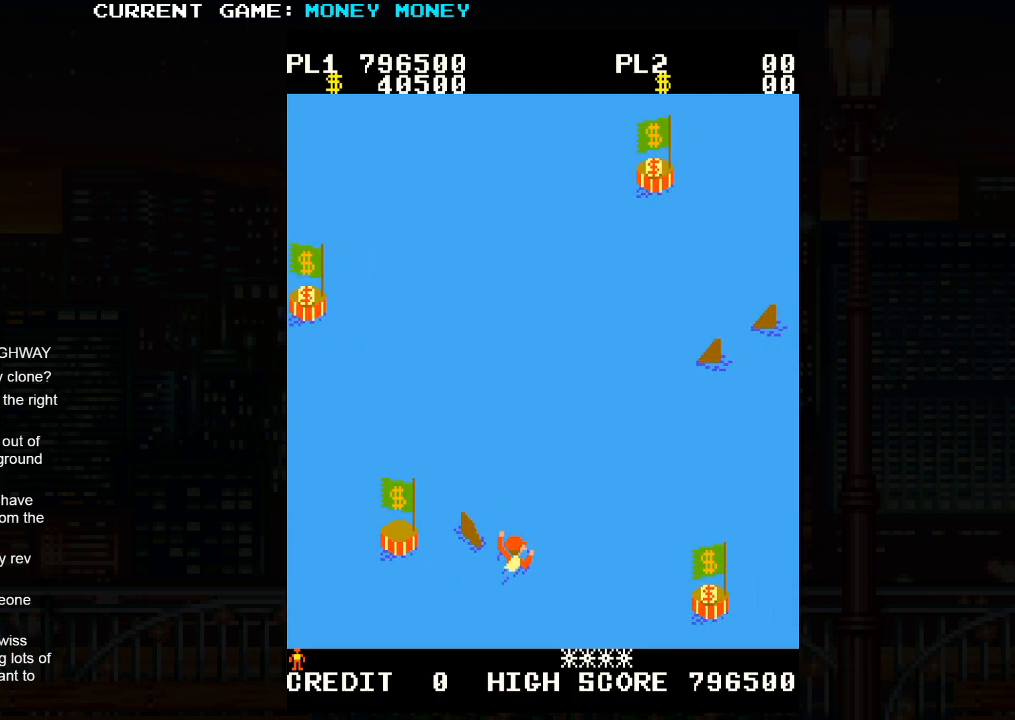
{"buttons": [], "left_stick": "down-right", "events": [[183, "left_stick", "right"], [283, "left_stick", "down-right"]]}
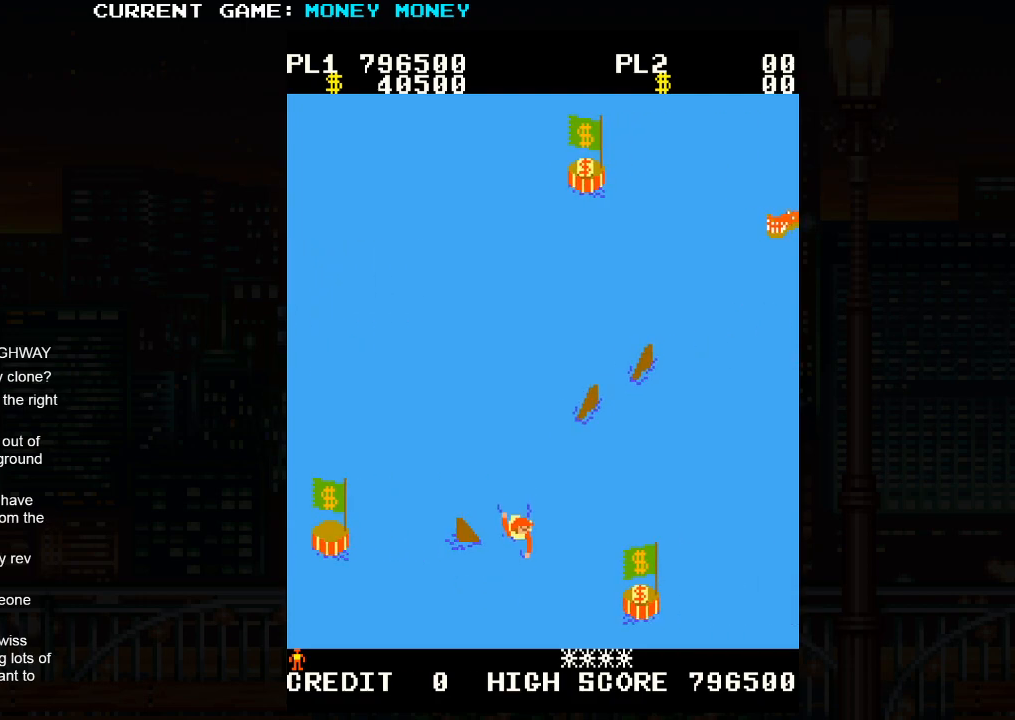
{"buttons": [], "left_stick": "right", "events": [[400, "left_stick", "right"]]}
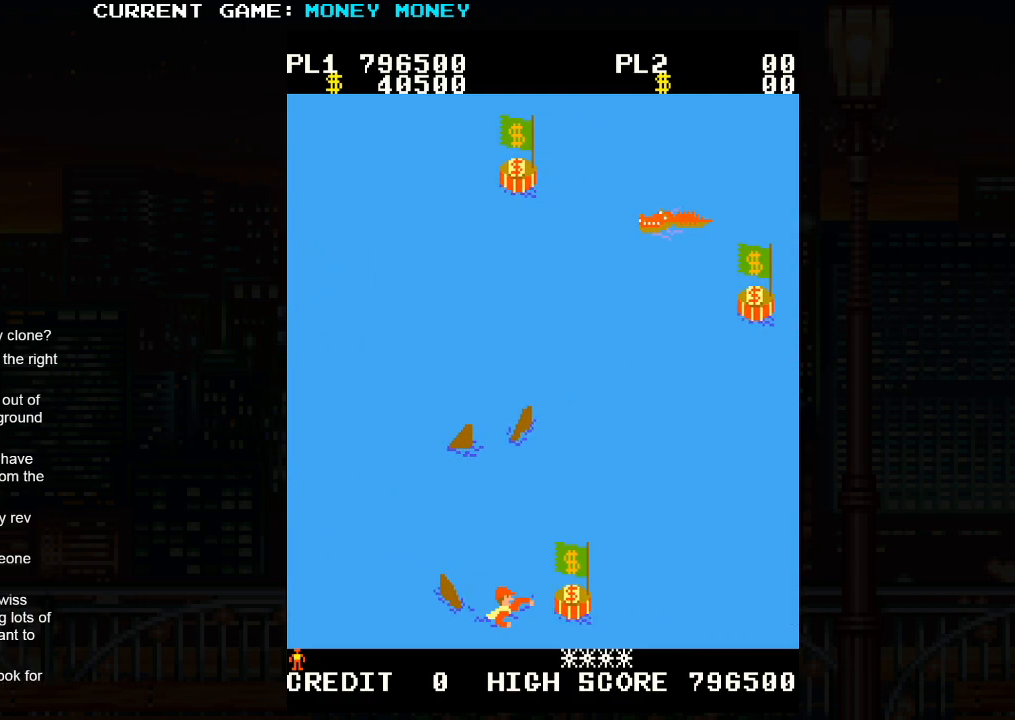
{"buttons": [], "left_stick": "up-right", "events": [[283, "left_stick", "up-right"]]}
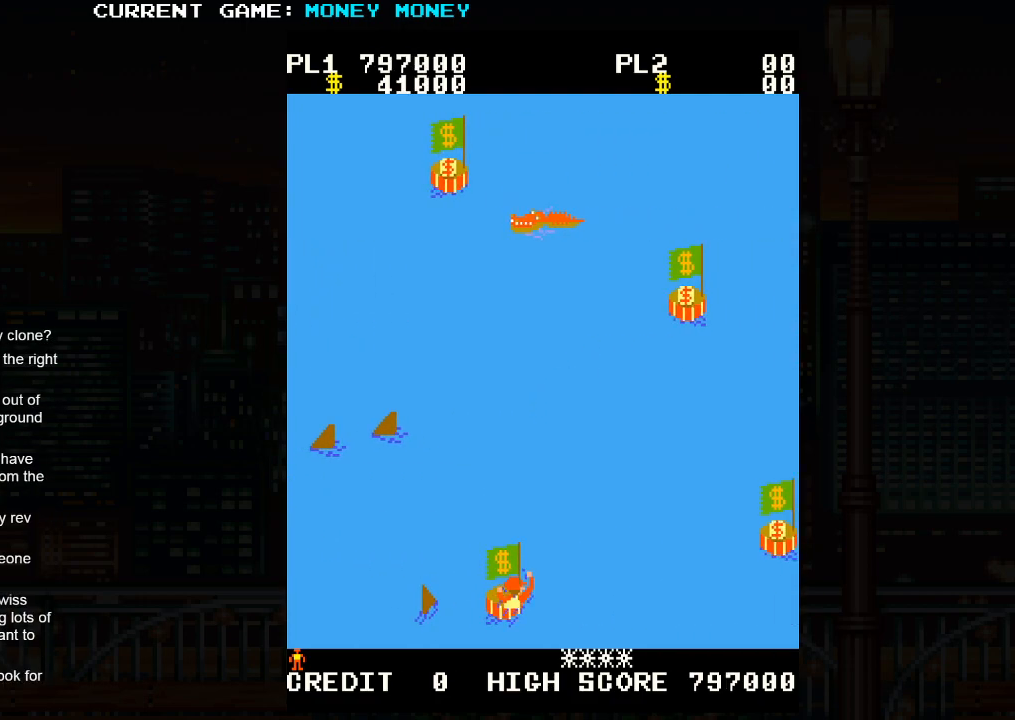
{"buttons": [], "left_stick": "up-right", "events": []}
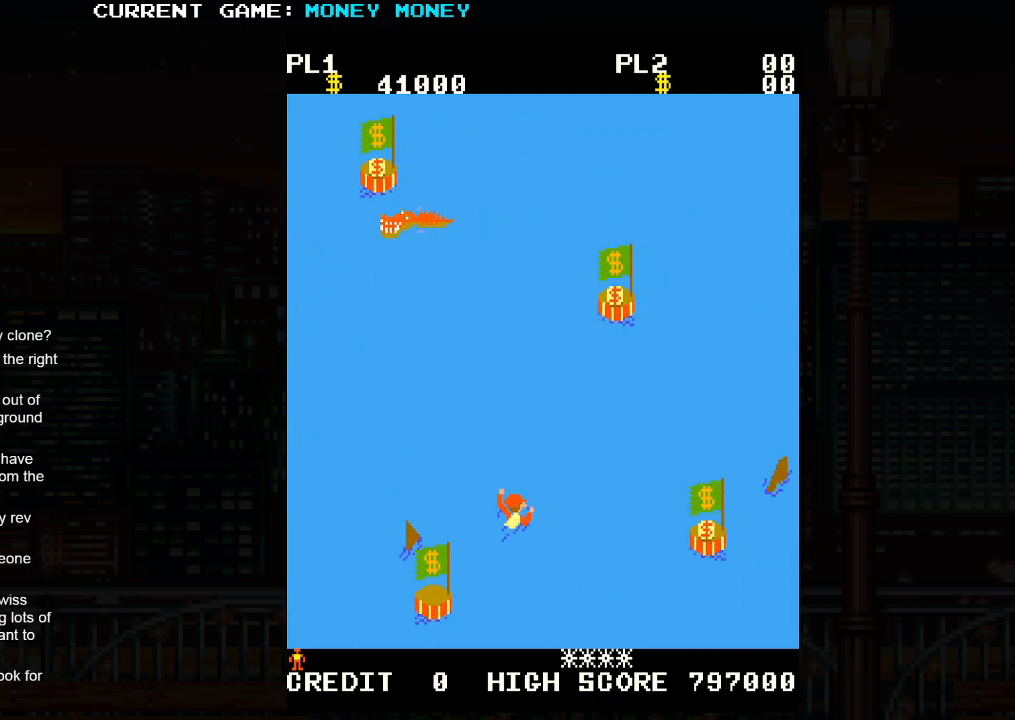
{"buttons": [], "left_stick": "up-right", "events": []}
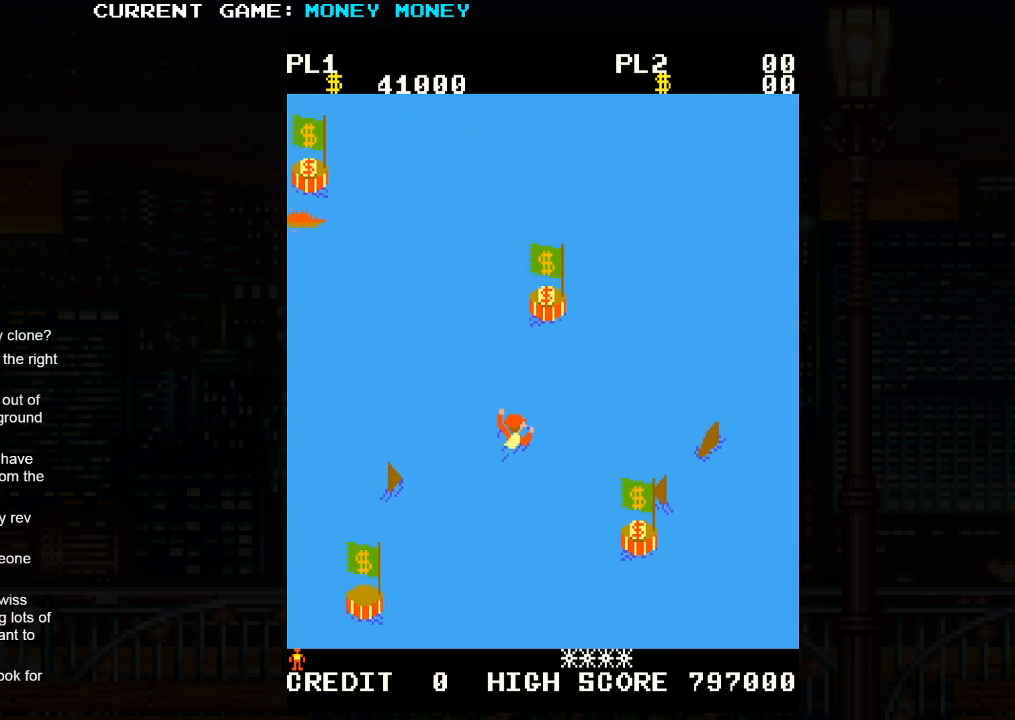
{"buttons": [], "left_stick": "up-right", "events": []}
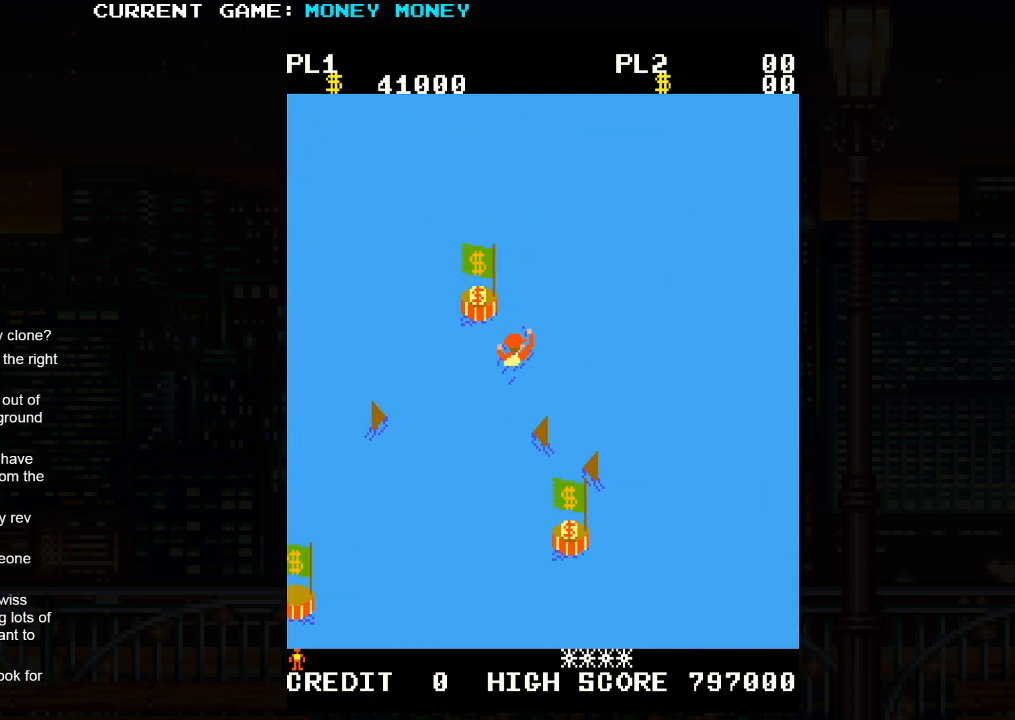
{"buttons": [], "left_stick": "up-right", "events": []}
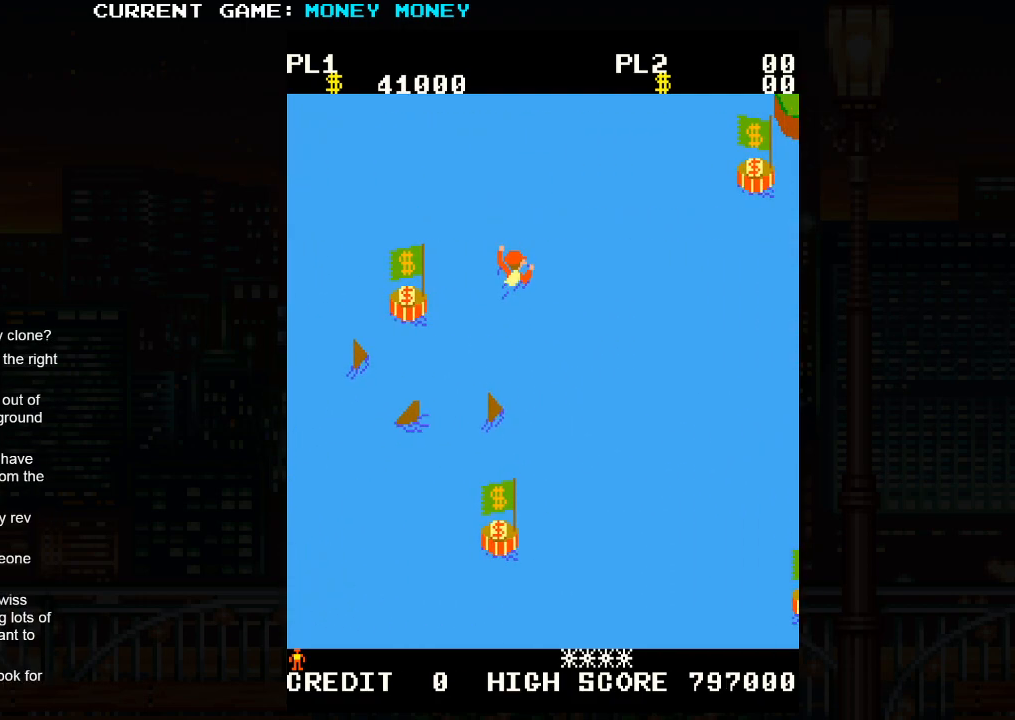
{"buttons": [], "left_stick": "right", "events": [[83, "left_stick", "down-right"], [300, "left_stick", "right"]]}
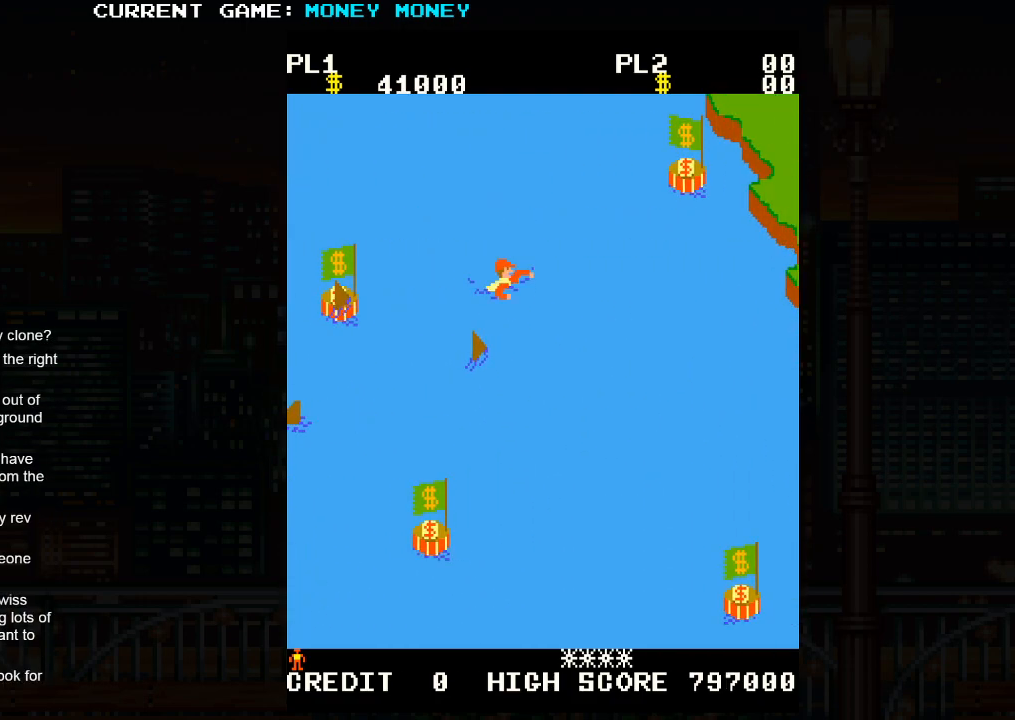
{"buttons": [], "left_stick": "down-right", "events": [[33, "left_stick", "up-right"], [350, "left_stick", "down-right"]]}
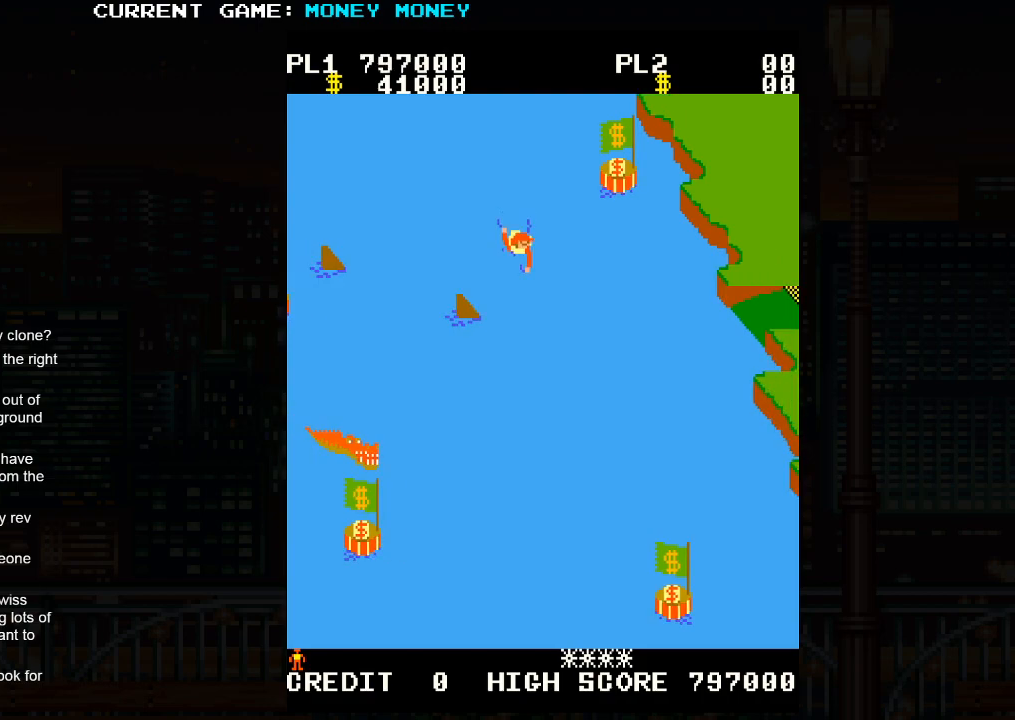
{"buttons": [], "left_stick": "right", "events": [[400, "left_stick", "right"]]}
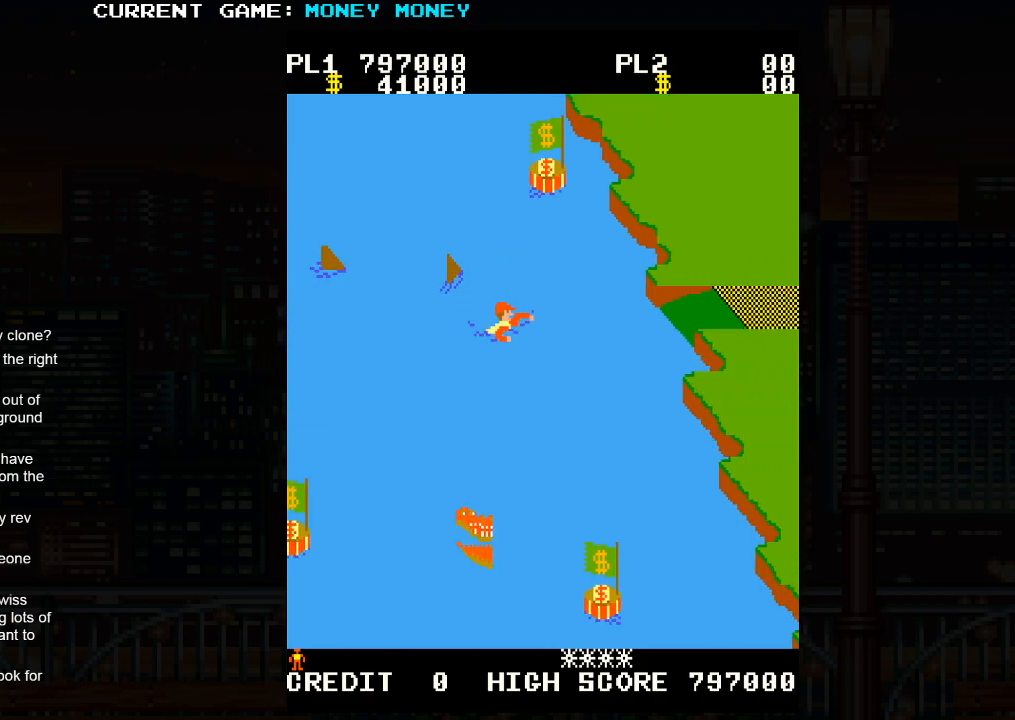
{"buttons": [], "left_stick": "right", "events": []}
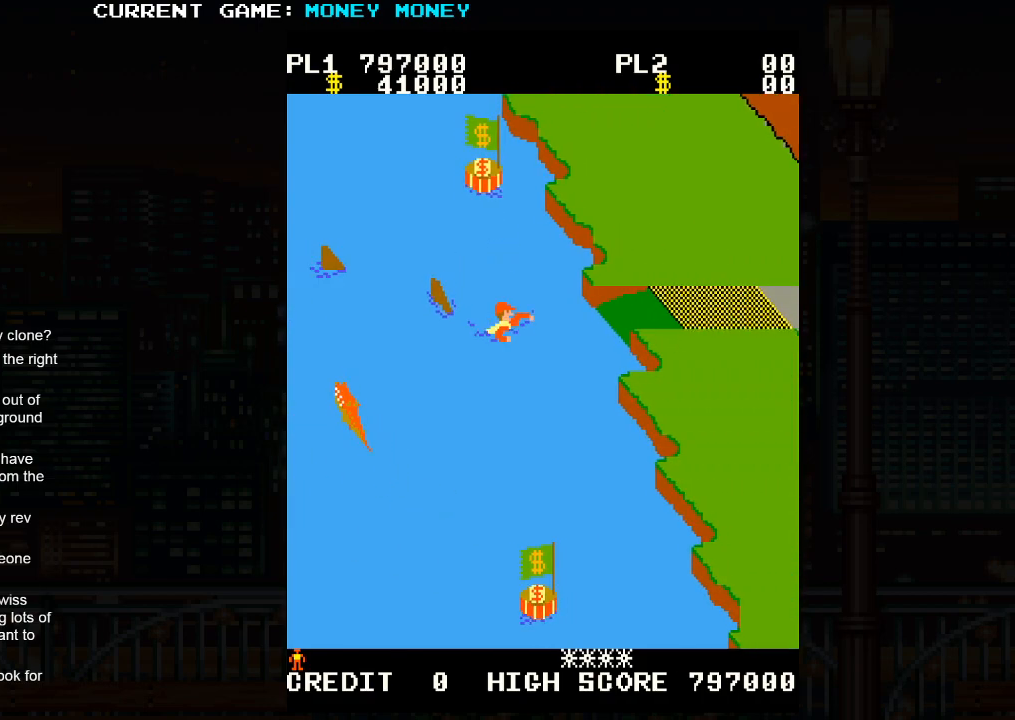
{"buttons": [], "left_stick": "right", "events": []}
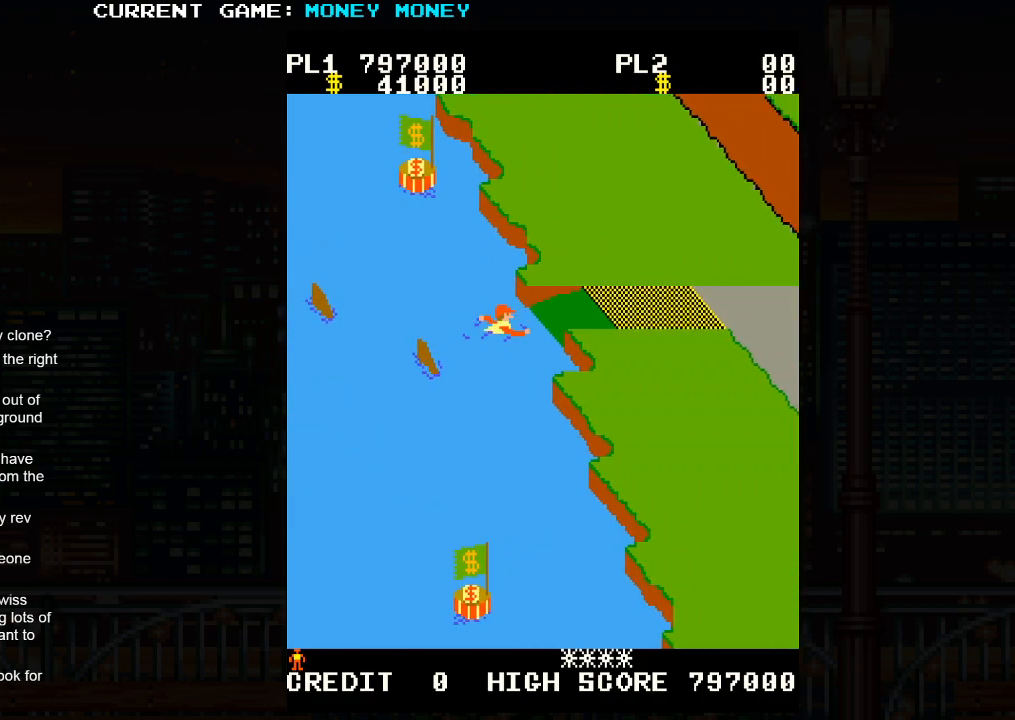
{"buttons": [], "left_stick": "right", "events": []}
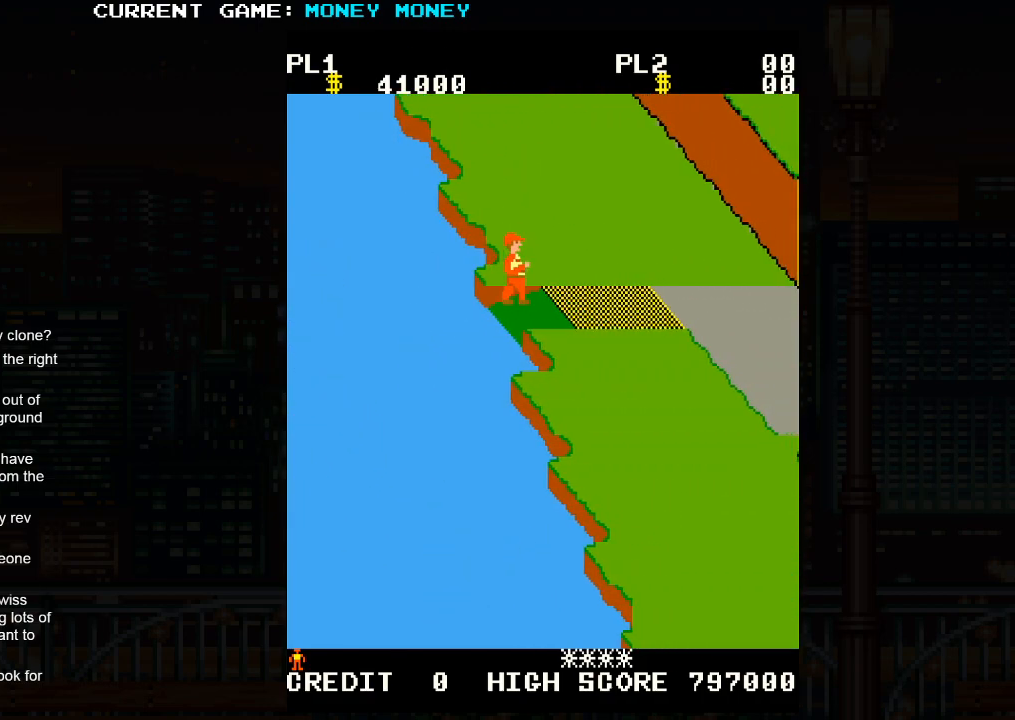
{"buttons": [], "left_stick": "right", "events": []}
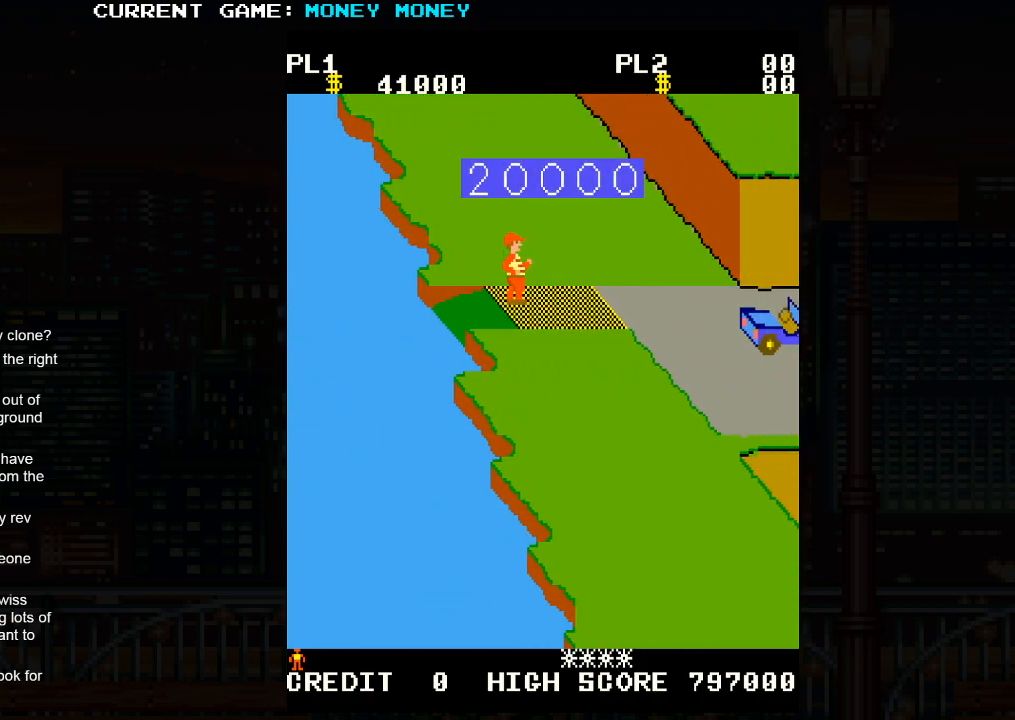
{"buttons": [], "left_stick": "center", "events": [[467, "left_stick", "center"]]}